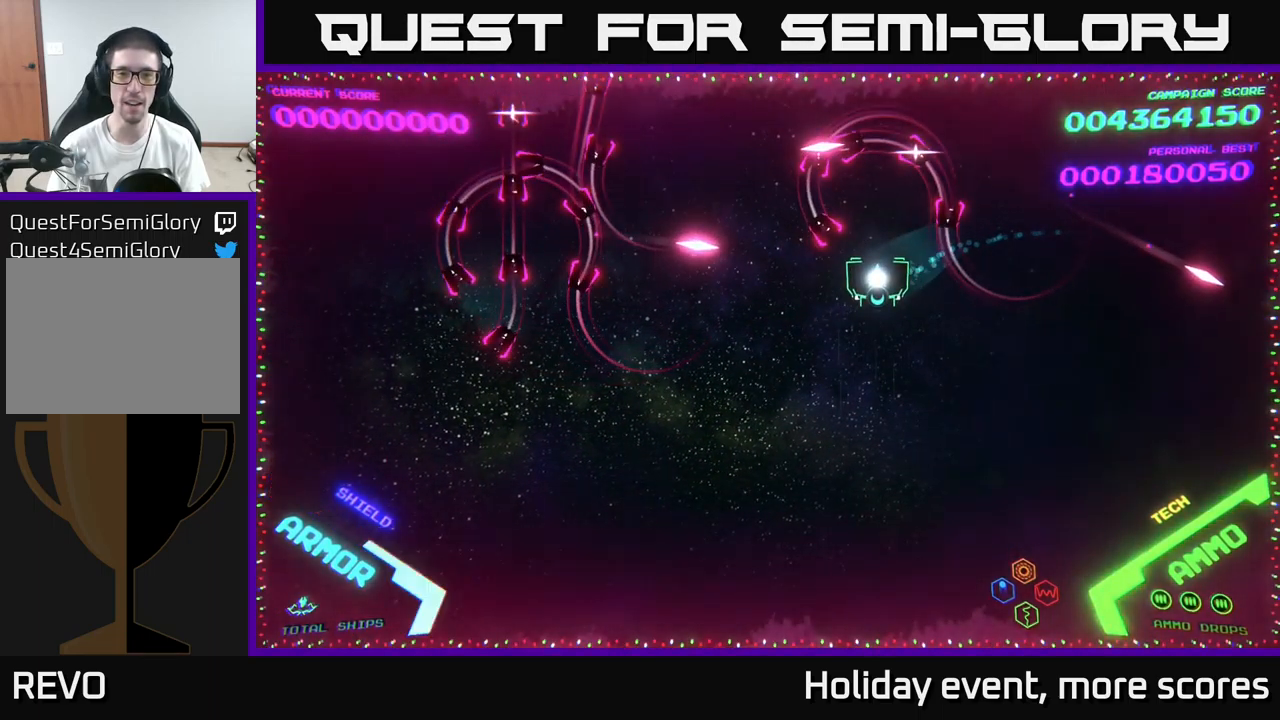
Gameplay with a controller (Xbox layout); each line is a JSON object with the inputs held at the frame after it. "events" lists button and stick changes between this image and that frame as [ms after this image, input, new state], when the widget could be followed in between.
{"buttons": [], "left_stick": "center", "right_stick": "center", "events": [[17, "left_stick", "up-left"], [151, "left_stick", "center"], [401, "START", "down"], [484, "START", "up"]]}
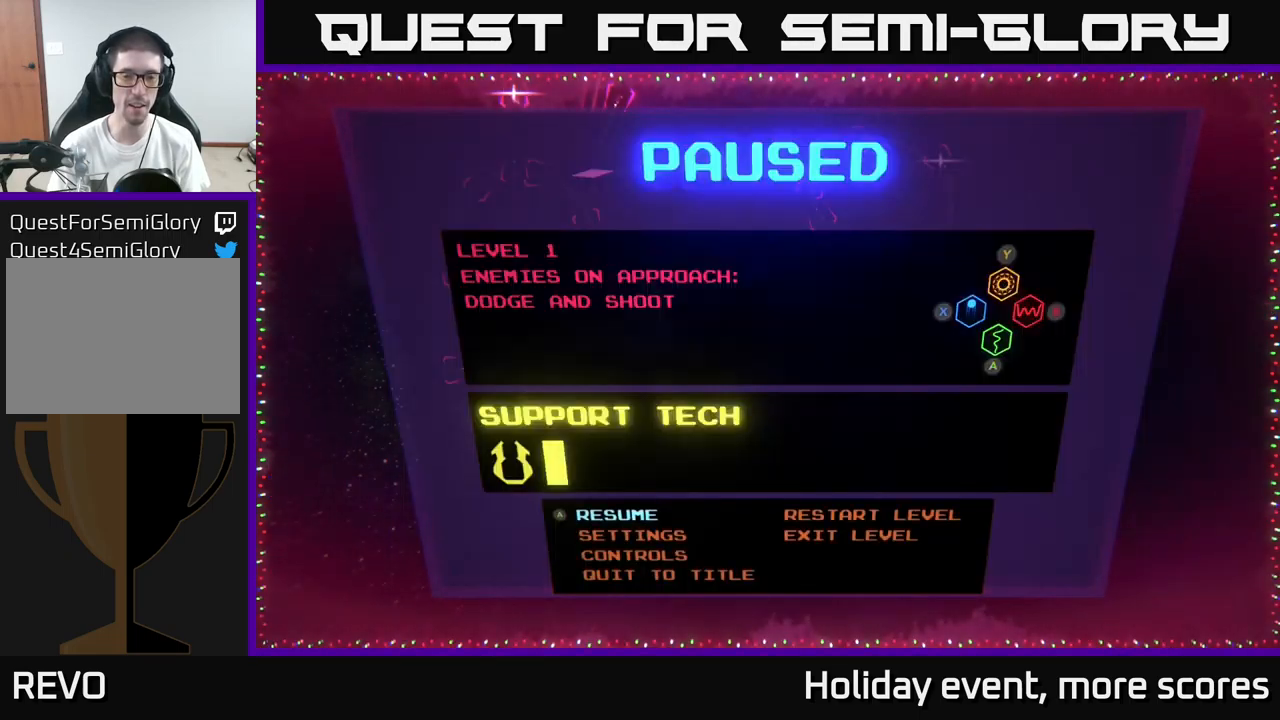
{"buttons": [], "left_stick": "center", "right_stick": "center", "events": [[350, "DPAD_DOWN", "down"], [467, "DPAD_DOWN", "up"]]}
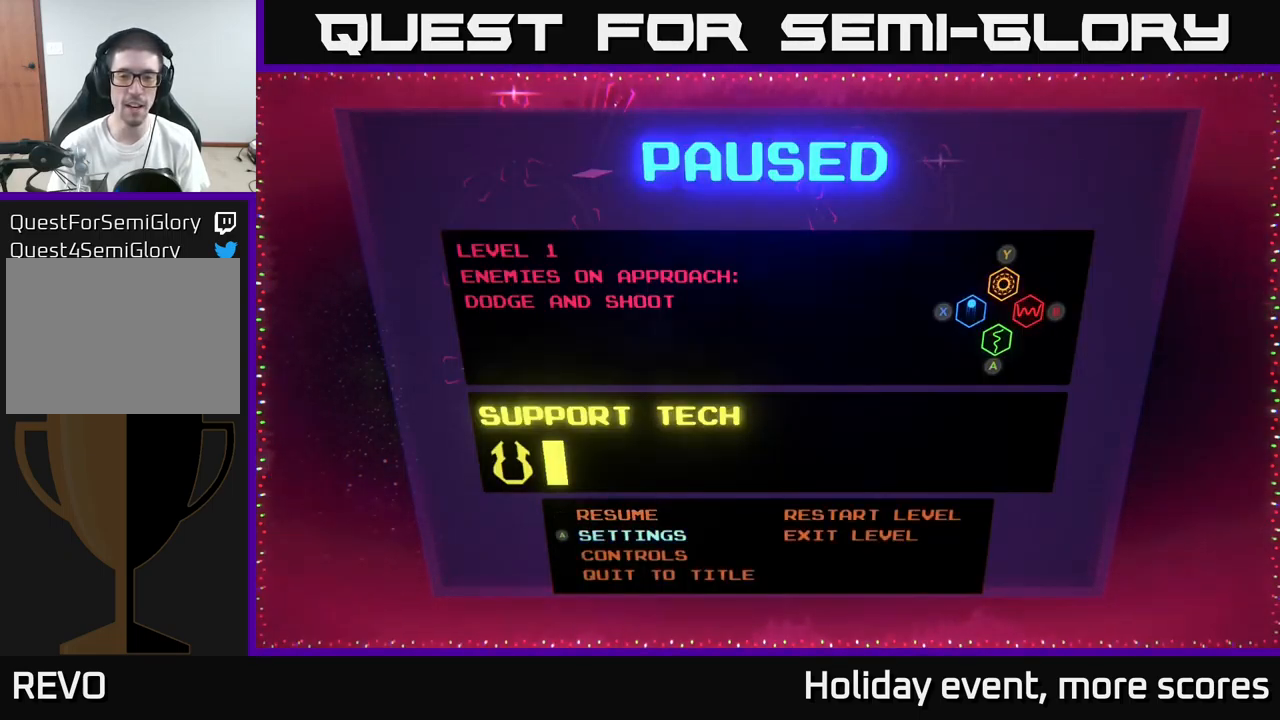
{"buttons": ["DPAD_LEFT"], "left_stick": "center", "right_stick": "center", "events": [[150, "DPAD_RIGHT", "down"], [250, "DPAD_RIGHT", "up"], [467, "DPAD_LEFT", "down"]]}
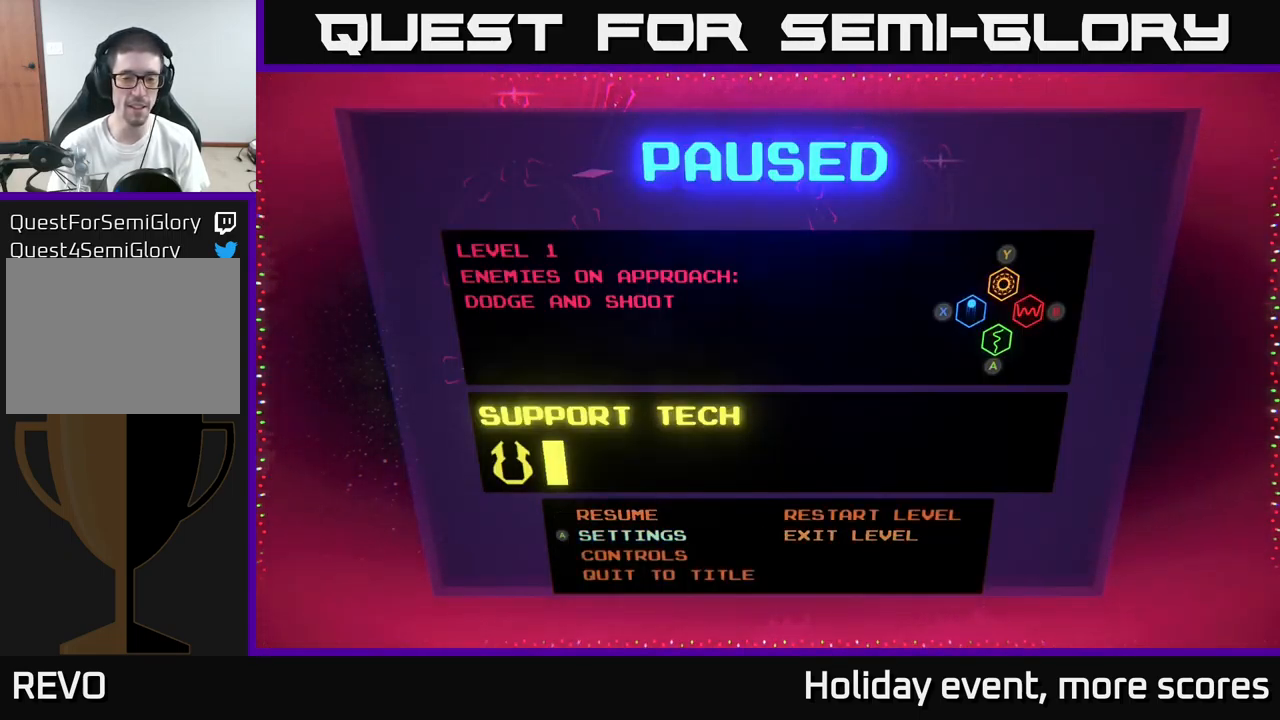
{"buttons": [], "left_stick": "center", "right_stick": "center", "events": [[83, "DPAD_LEFT", "up"], [200, "DPAD_UP", "down"], [333, "DPAD_UP", "up"]]}
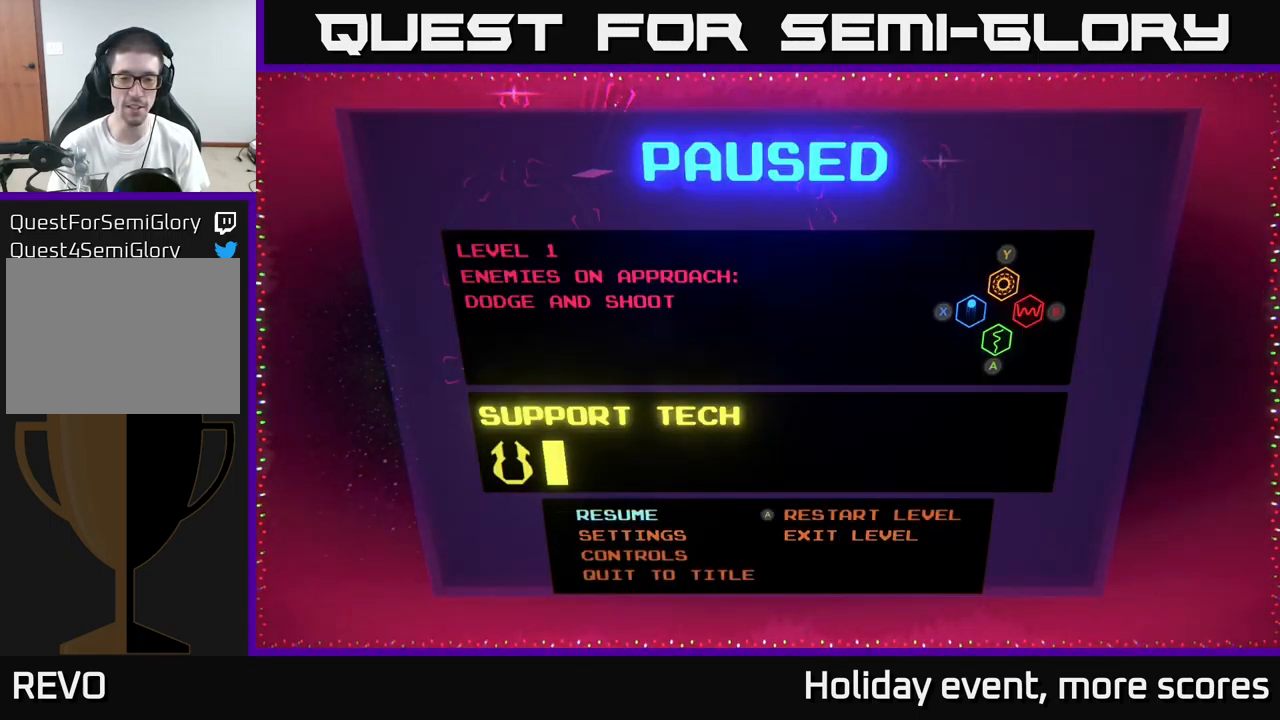
{"buttons": [], "left_stick": "center", "right_stick": "center", "events": [[50, "DPAD_RIGHT", "down"], [150, "DPAD_RIGHT", "up"], [367, "DPAD_LEFT", "down"], [483, "DPAD_LEFT", "up"]]}
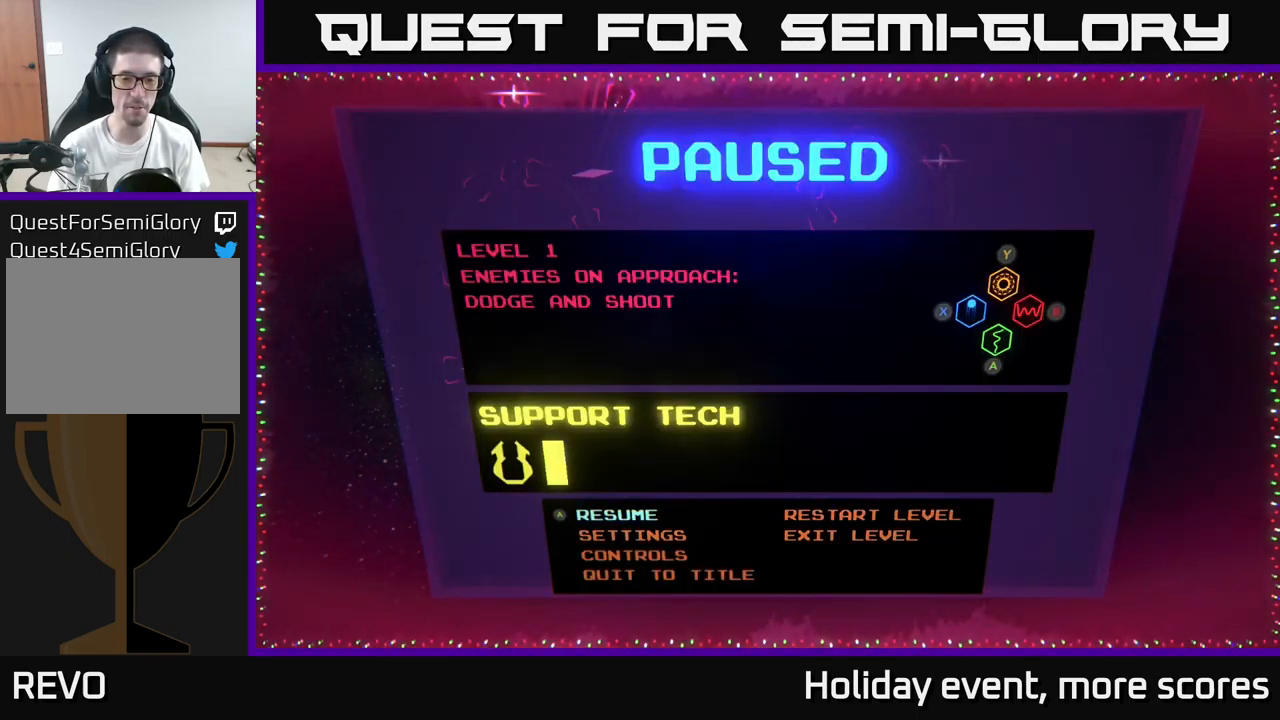
{"buttons": [], "left_stick": "center", "right_stick": "center", "events": [[133, "DPAD_RIGHT", "down"], [233, "DPAD_RIGHT", "up"]]}
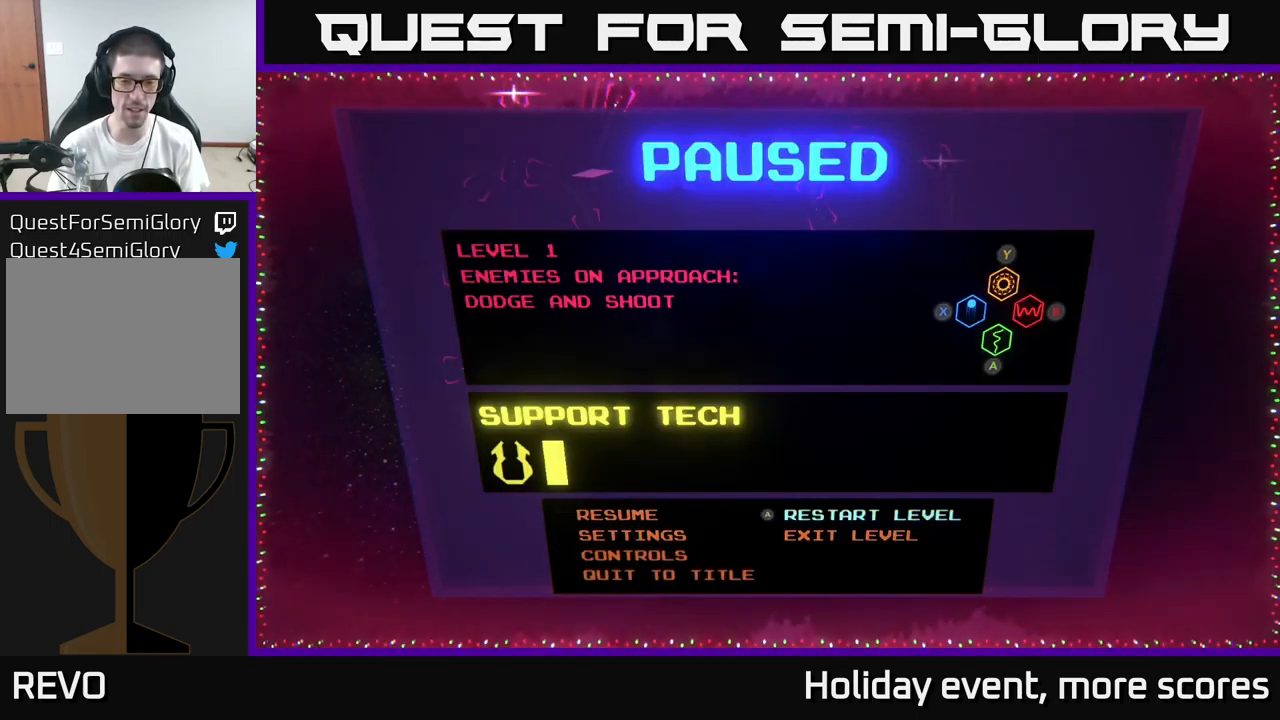
{"buttons": [], "left_stick": "center", "right_stick": "center", "events": [[150, "A", "down"], [217, "A", "up"]]}
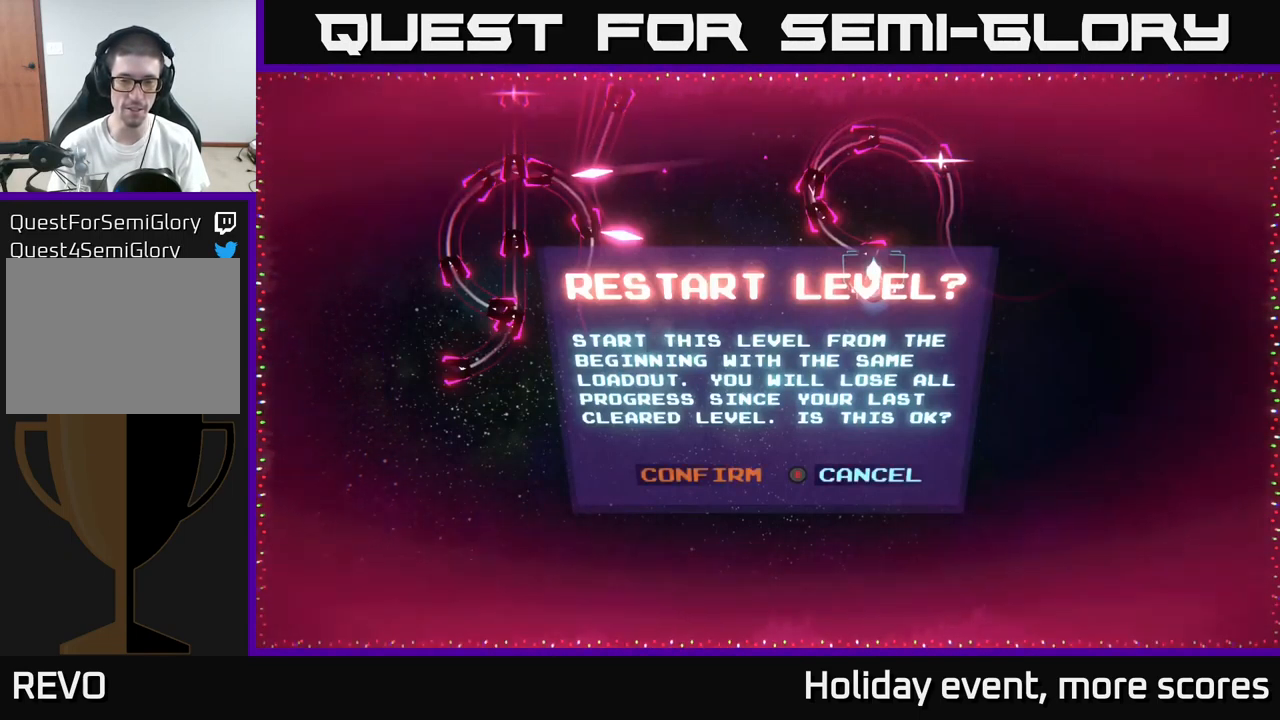
{"buttons": [], "left_stick": "right", "right_stick": "center", "events": [[450, "left_stick", "right"]]}
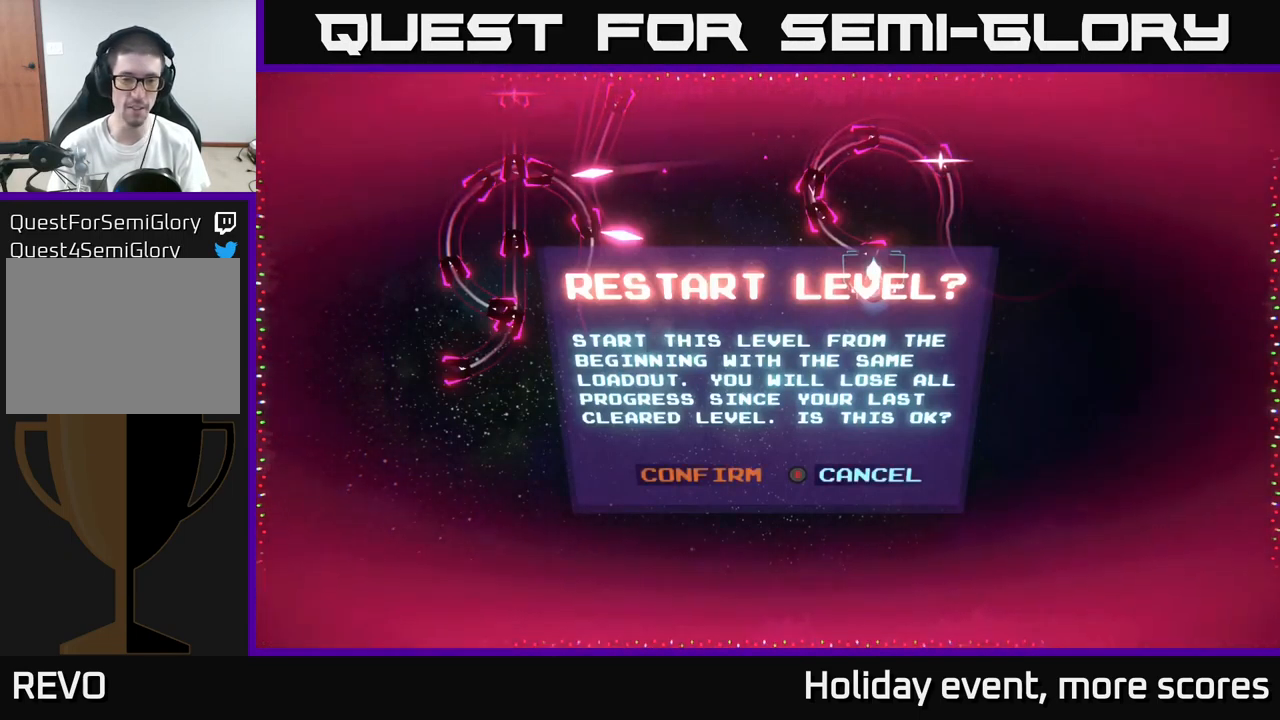
{"buttons": [], "left_stick": "center", "right_stick": "center", "events": [[100, "left_stick", "center"], [150, "left_stick", "left"], [333, "left_stick", "center"]]}
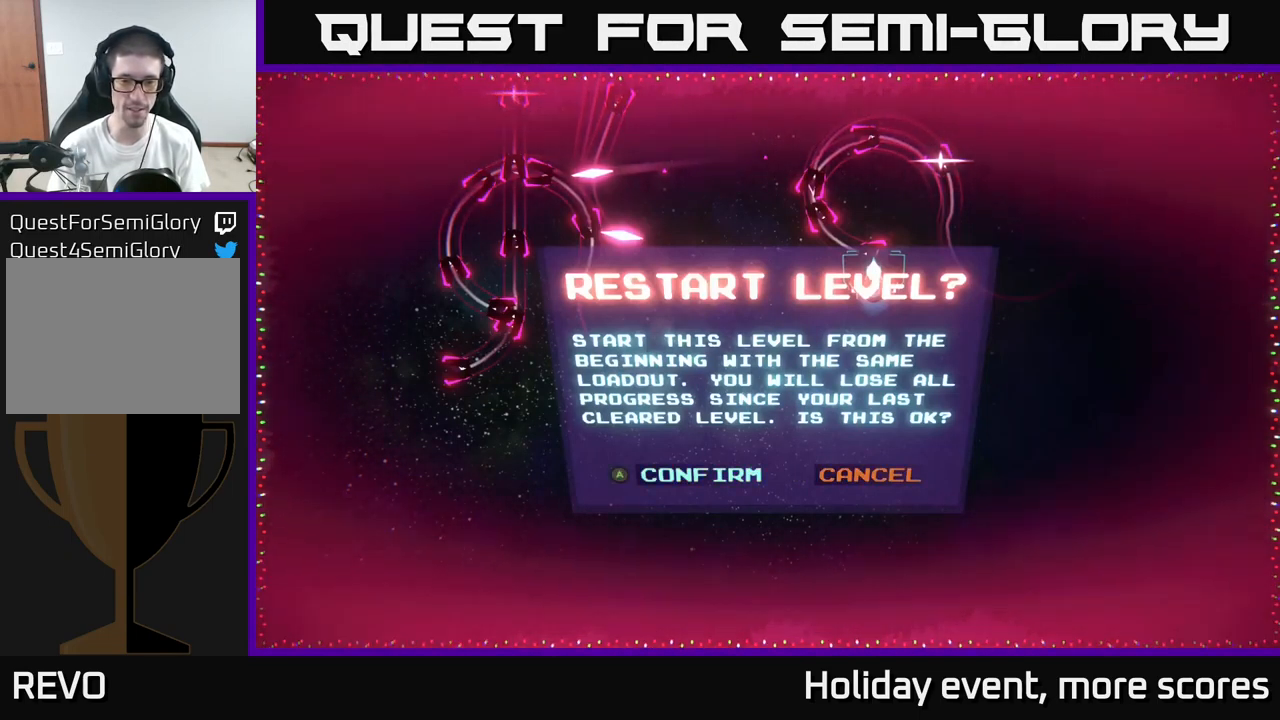
{"buttons": [], "left_stick": "center", "right_stick": "center", "events": [[67, "A", "down"], [150, "A", "up"]]}
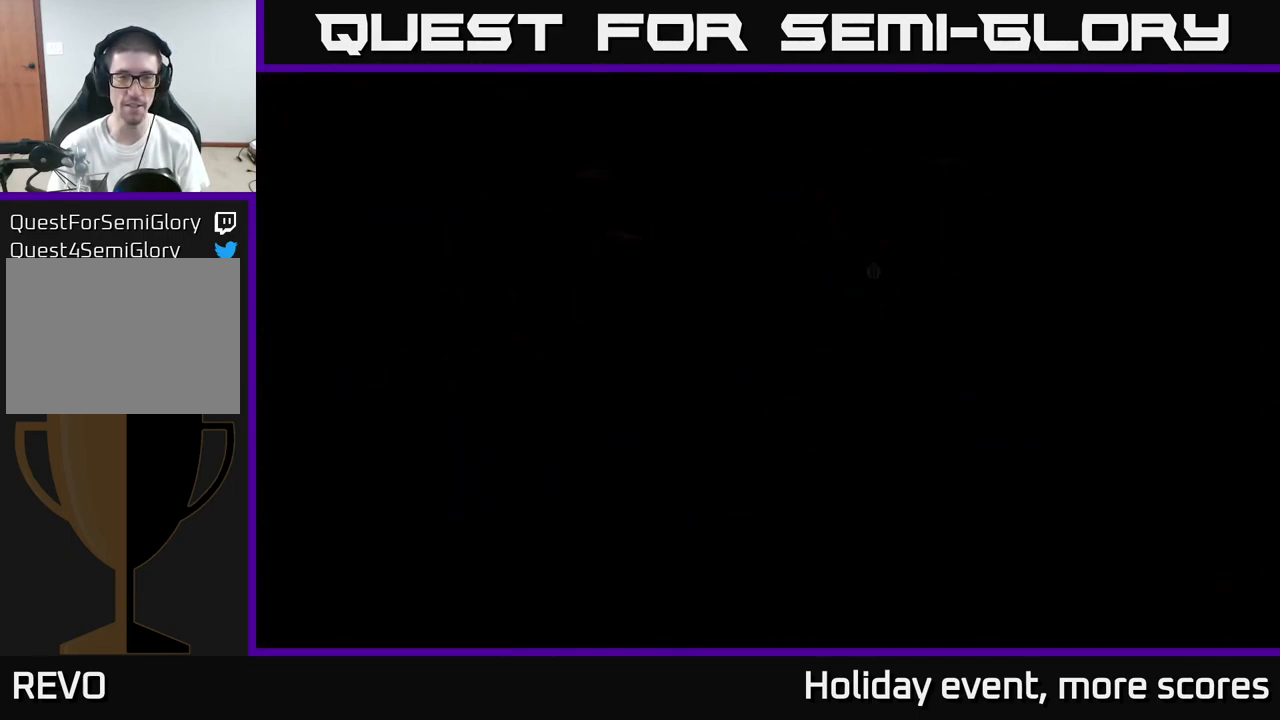
{"buttons": [], "left_stick": "down-left", "right_stick": "center", "events": [[334, "left_stick", "down-left"]]}
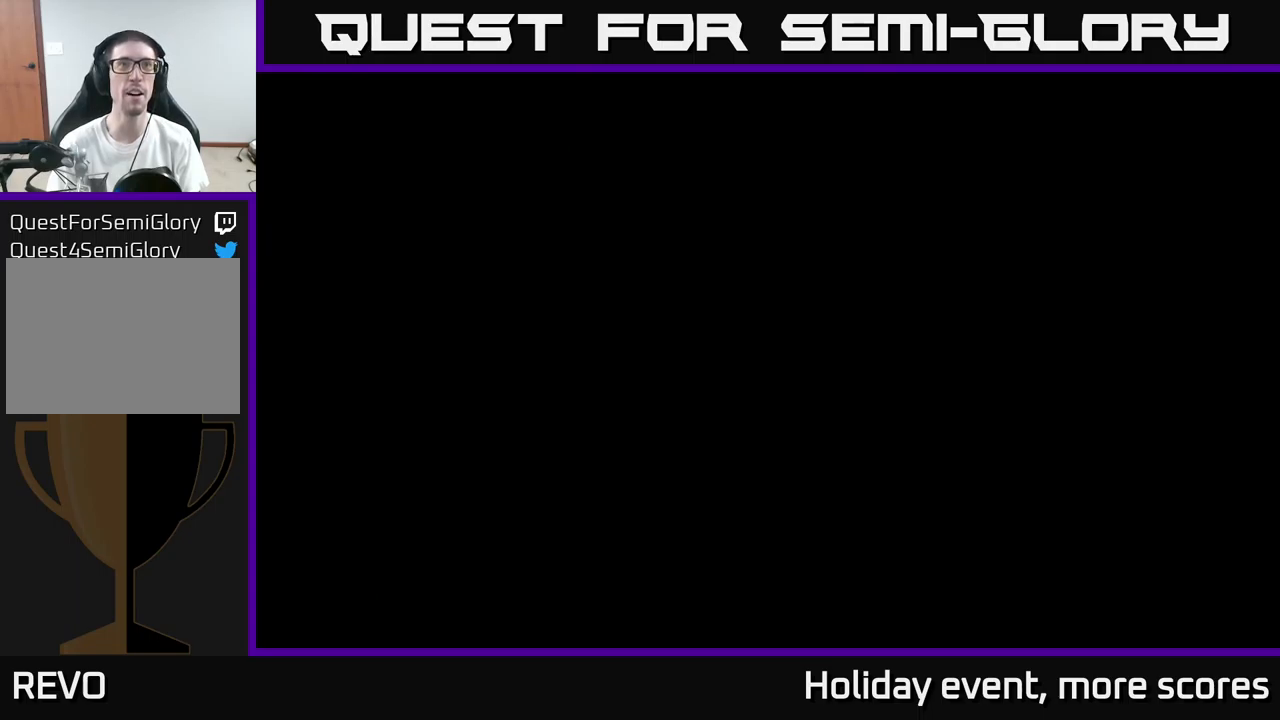
{"buttons": [], "left_stick": "up", "right_stick": "center", "events": [[50, "left_stick", "up"], [284, "left_stick", "center"], [417, "left_stick", "up"]]}
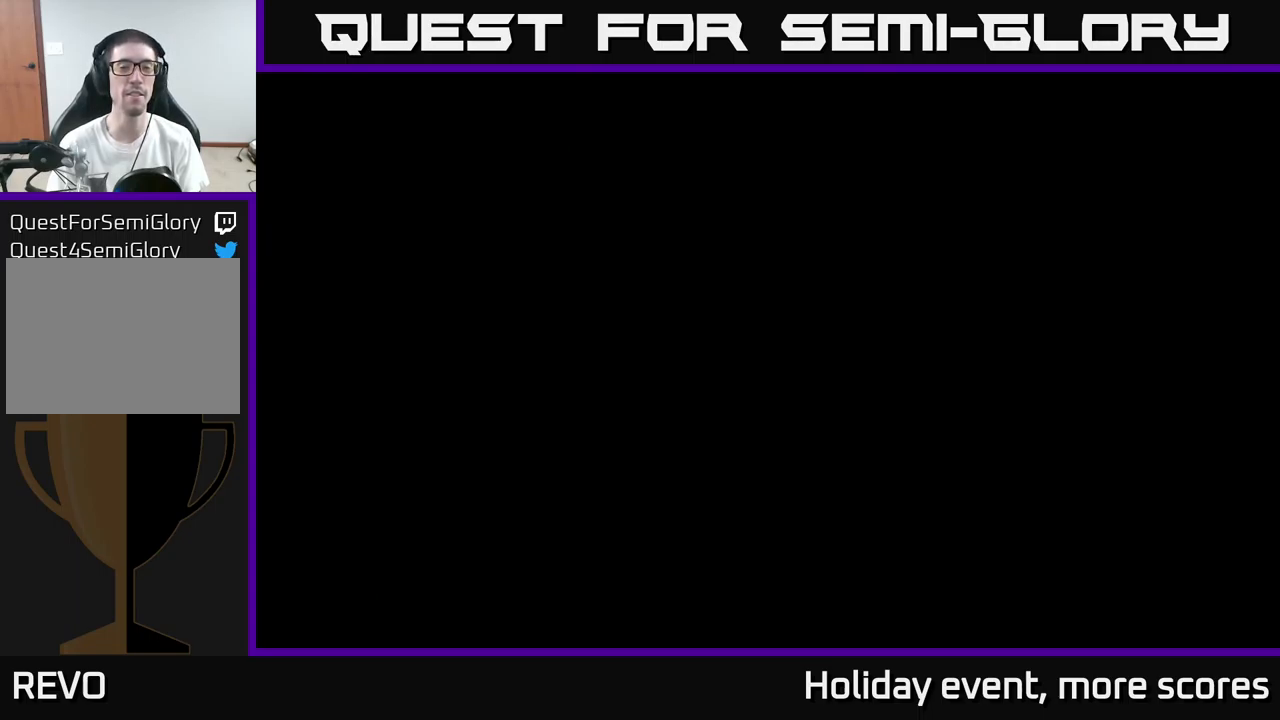
{"buttons": [], "left_stick": "center", "right_stick": "center", "events": [[100, "left_stick", "center"], [384, "left_stick", "up"], [484, "left_stick", "center"]]}
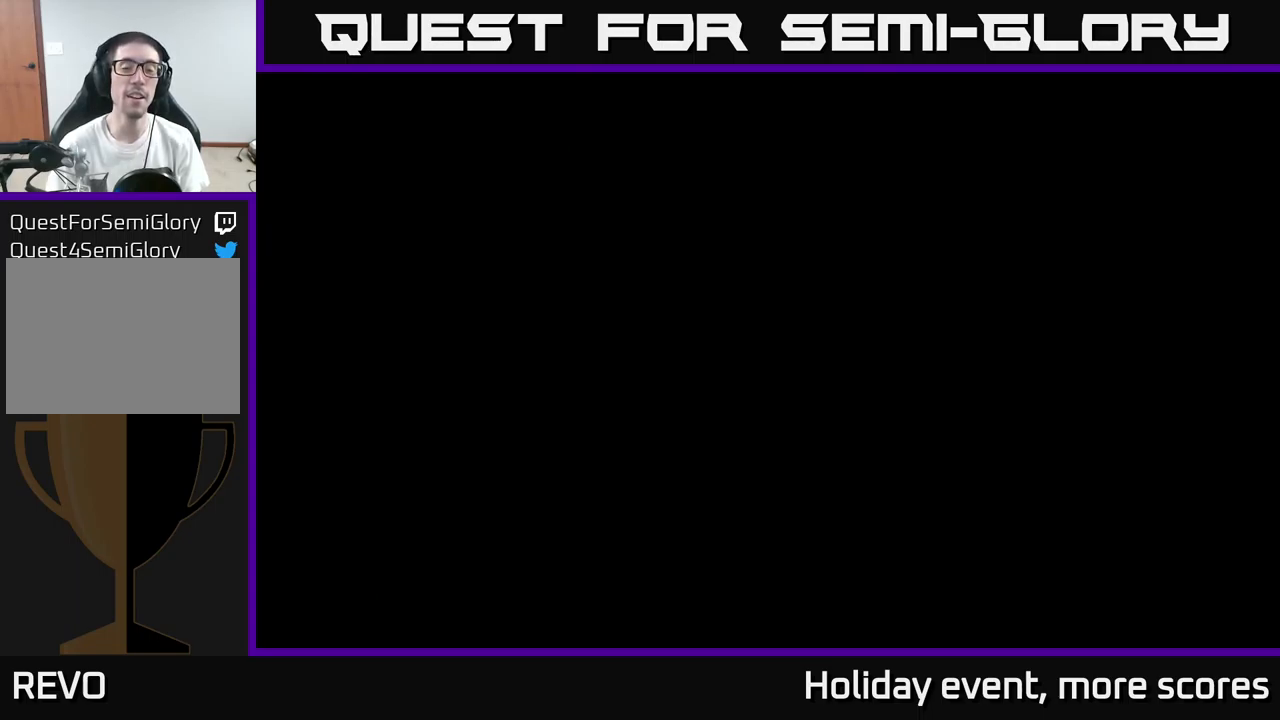
{"buttons": [], "left_stick": "up", "right_stick": "center", "events": [[317, "left_stick", "up"]]}
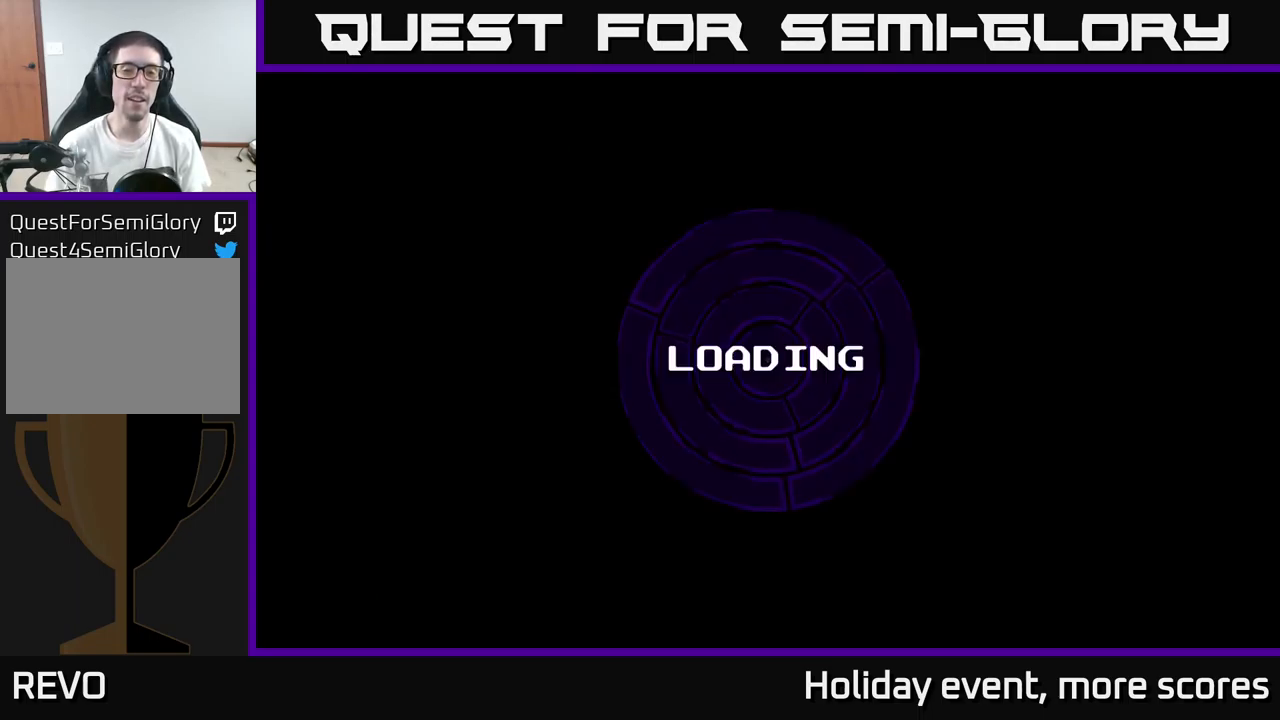
{"buttons": [], "left_stick": "center", "right_stick": "center", "events": [[50, "left_stick", "center"]]}
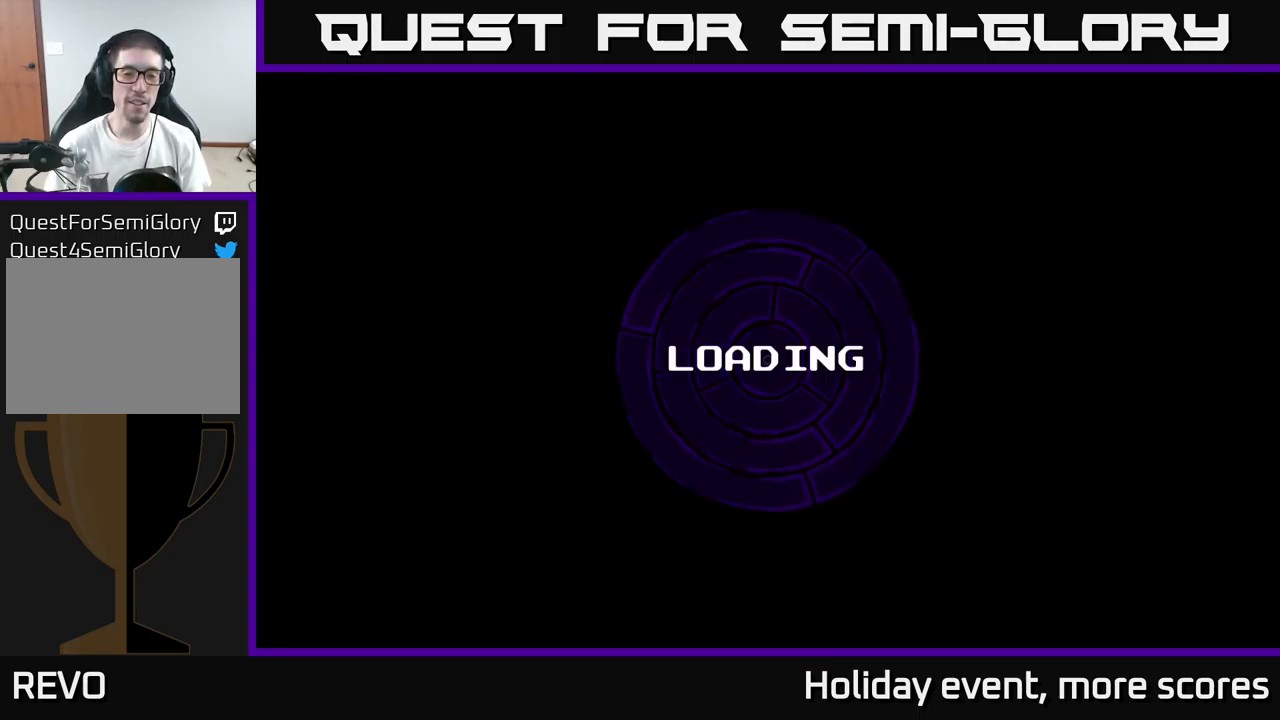
{"buttons": [], "left_stick": "center", "right_stick": "center", "events": []}
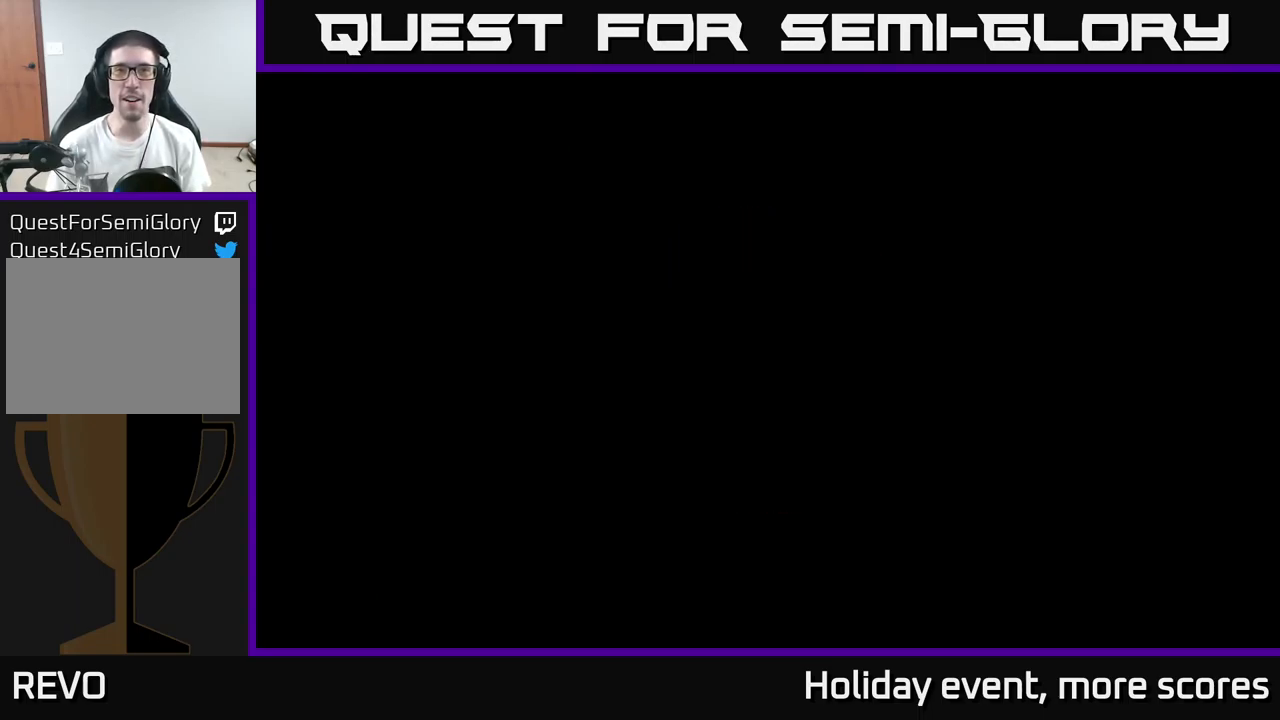
{"buttons": [], "left_stick": "center", "right_stick": "center", "events": [[100, "left_stick", "up"], [334, "left_stick", "center"]]}
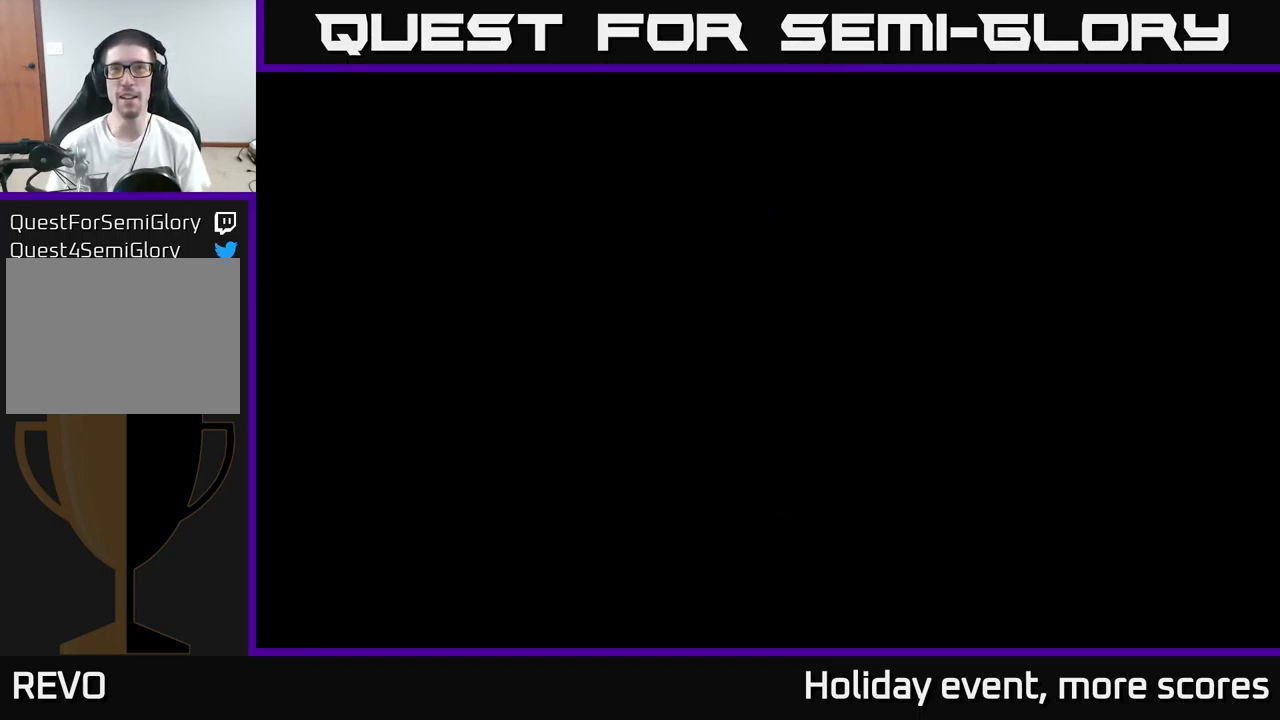
{"buttons": [], "left_stick": "center", "right_stick": "center", "events": []}
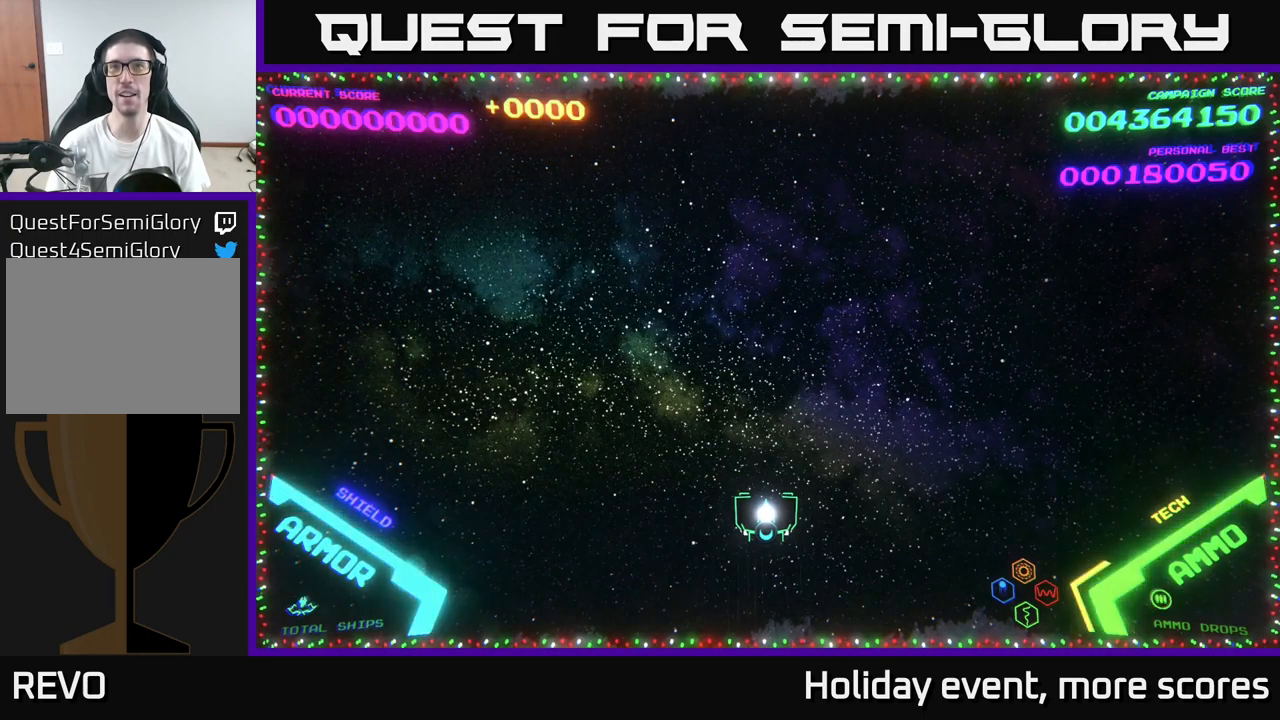
{"buttons": [], "left_stick": "up", "right_stick": "center", "events": [[184, "left_stick", "up"]]}
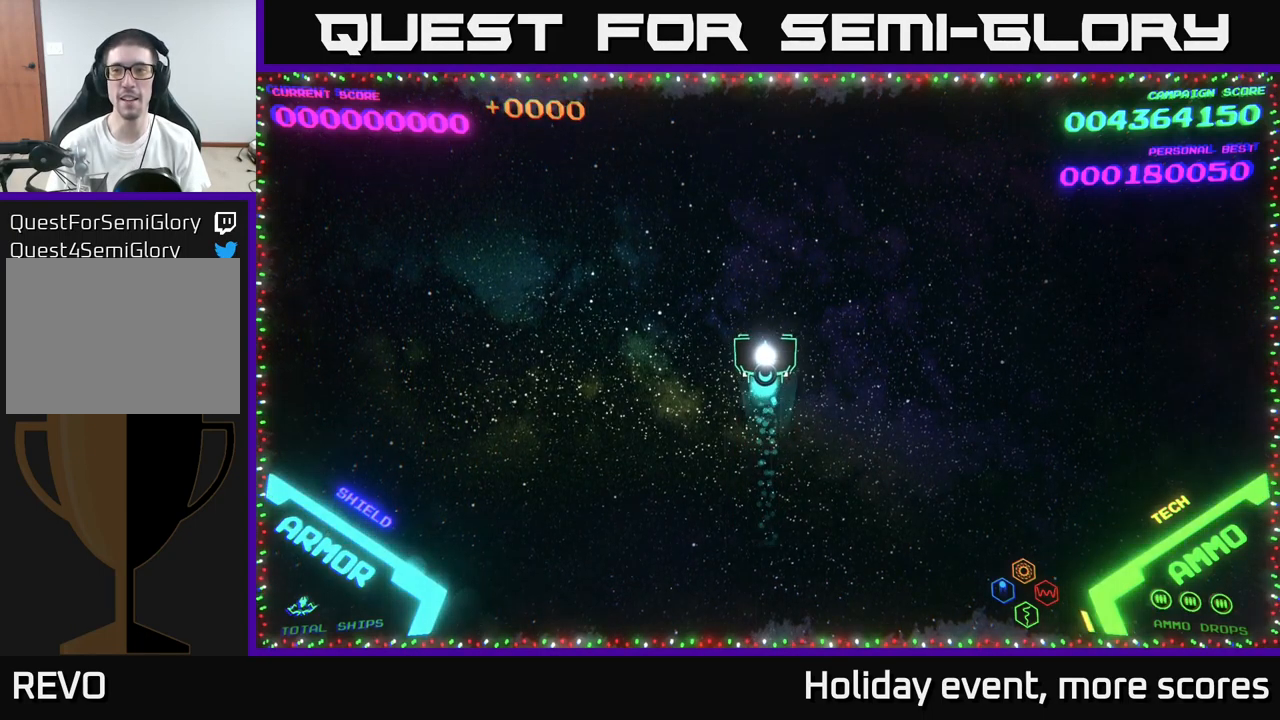
{"buttons": [], "left_stick": "up", "right_stick": "center", "events": []}
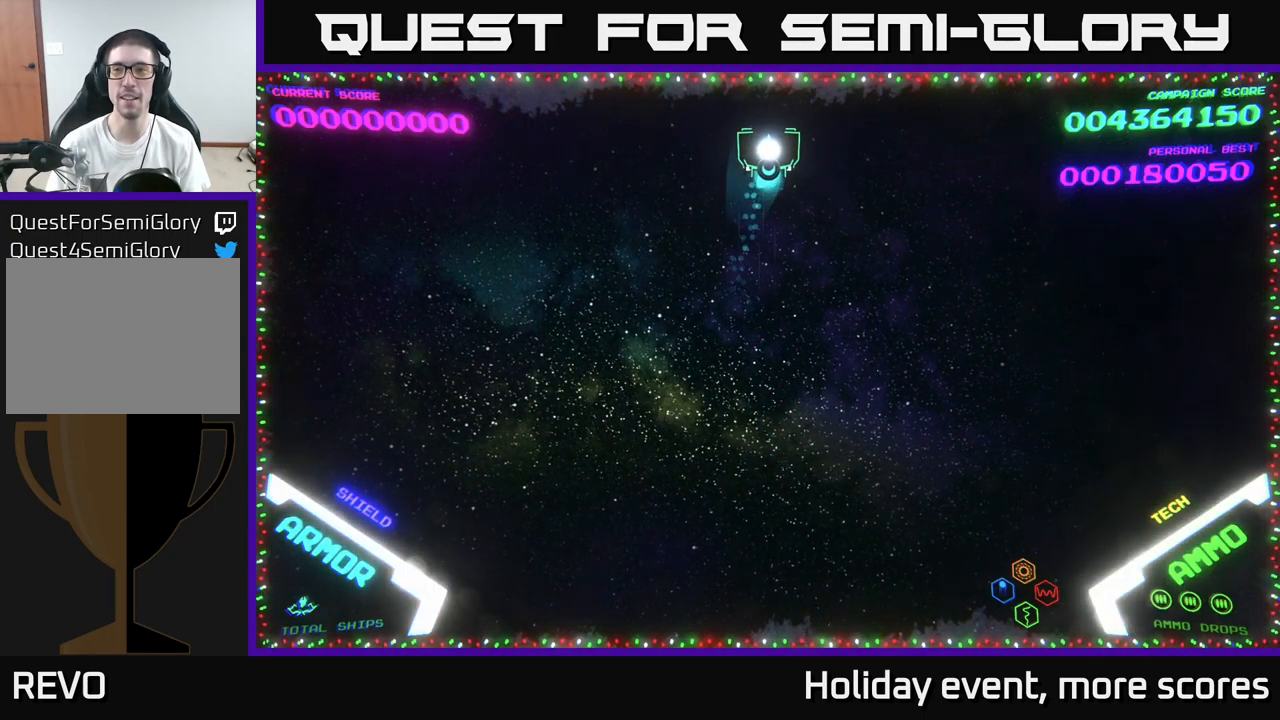
{"buttons": [], "left_stick": "down", "right_stick": "center", "events": [[117, "left_stick", "down"]]}
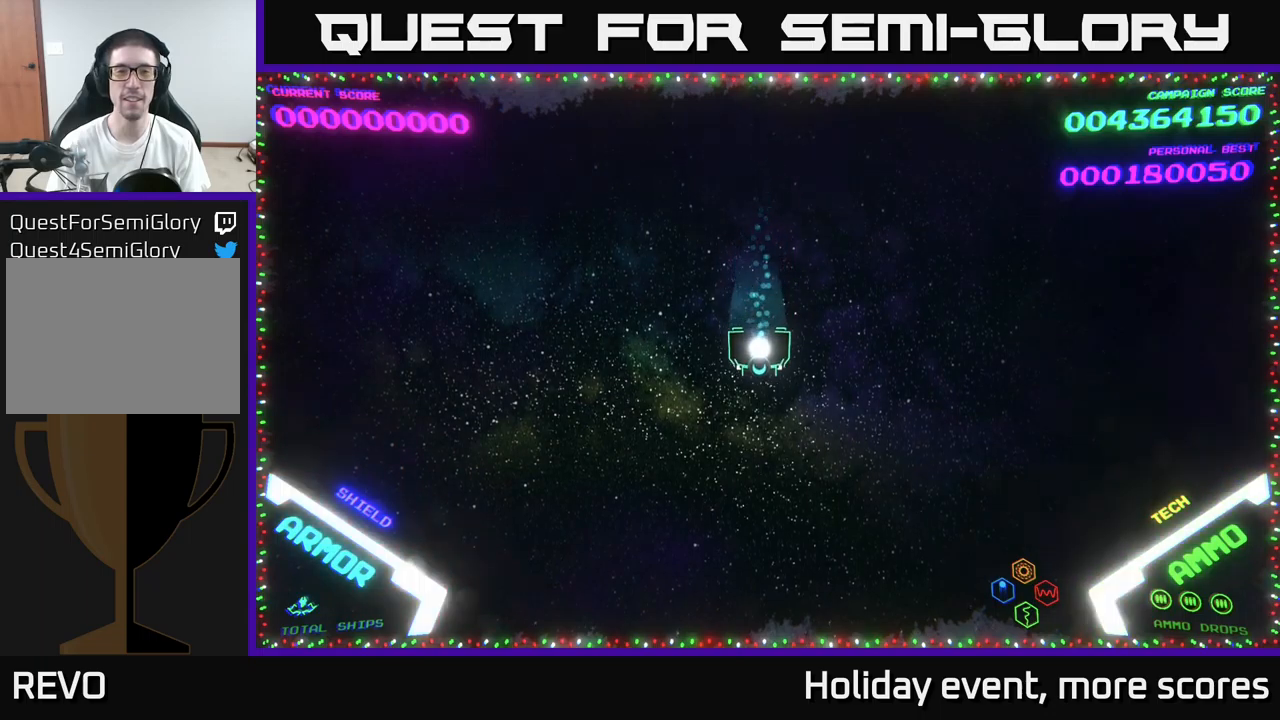
{"buttons": [], "left_stick": "up", "right_stick": "center", "events": [[200, "left_stick", "left"], [267, "left_stick", "up"]]}
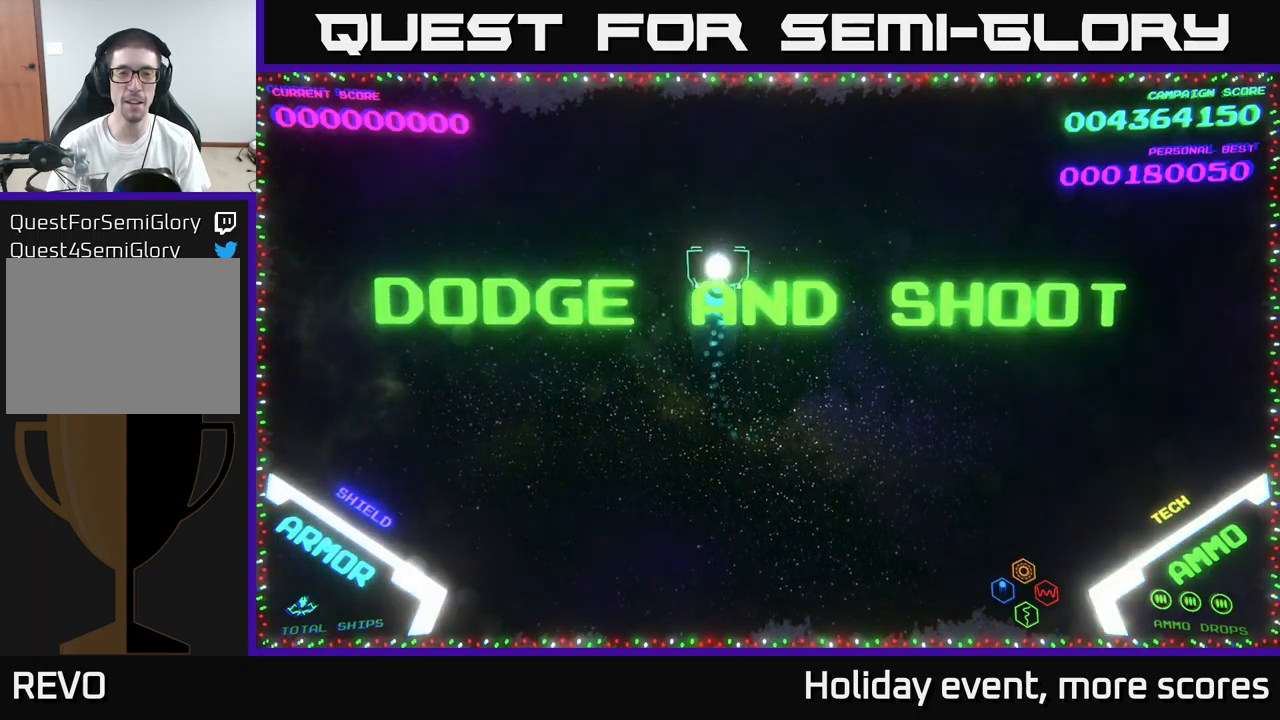
{"buttons": [], "left_stick": "center", "right_stick": "center", "events": [[334, "left_stick", "center"]]}
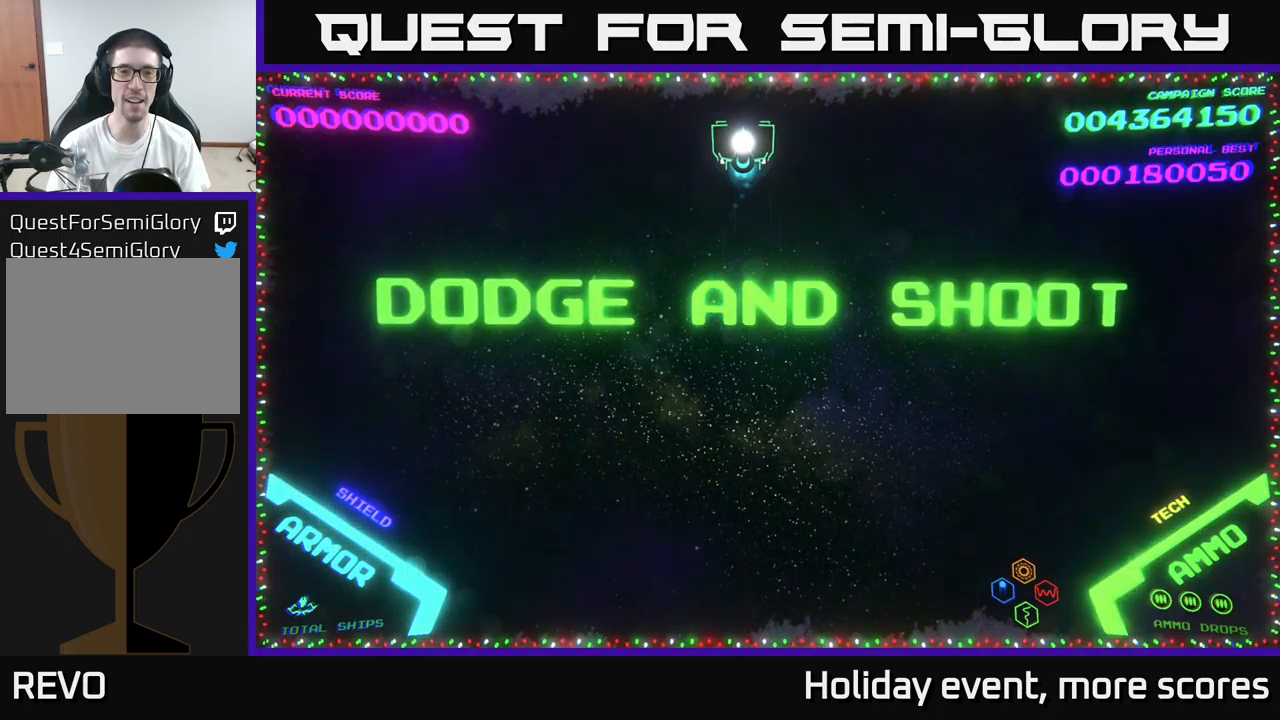
{"buttons": [], "left_stick": "down", "right_stick": "center", "events": [[167, "left_stick", "down"]]}
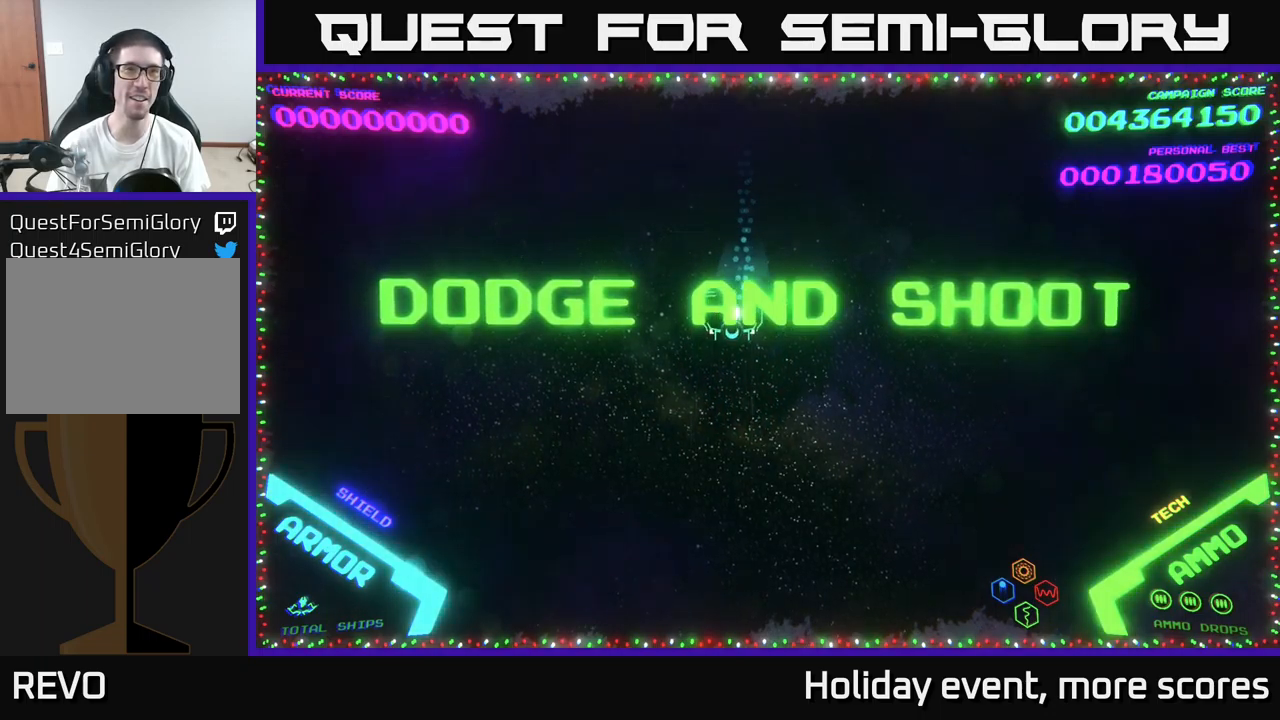
{"buttons": [], "left_stick": "up", "right_stick": "center", "events": [[84, "left_stick", "left"], [134, "left_stick", "up-left"], [250, "left_stick", "up"]]}
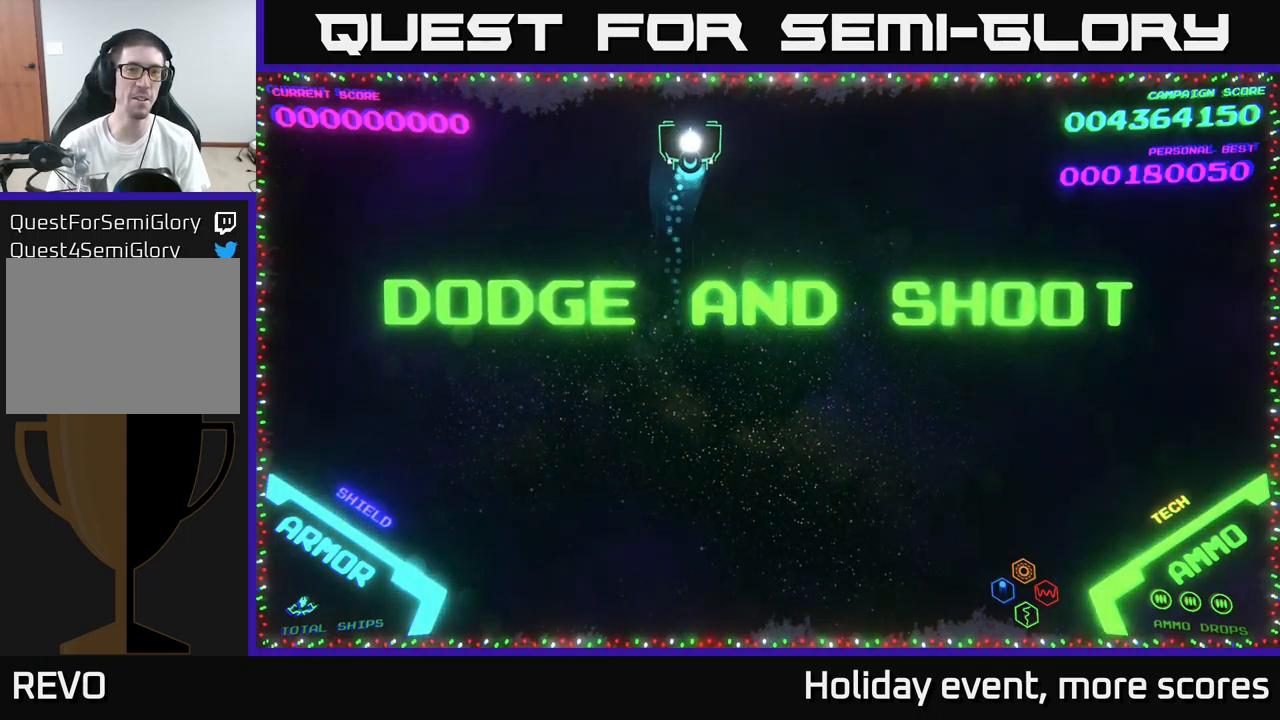
{"buttons": [], "left_stick": "down", "right_stick": "center", "events": [[17, "left_stick", "up-right"], [267, "left_stick", "down-right"], [317, "left_stick", "down"]]}
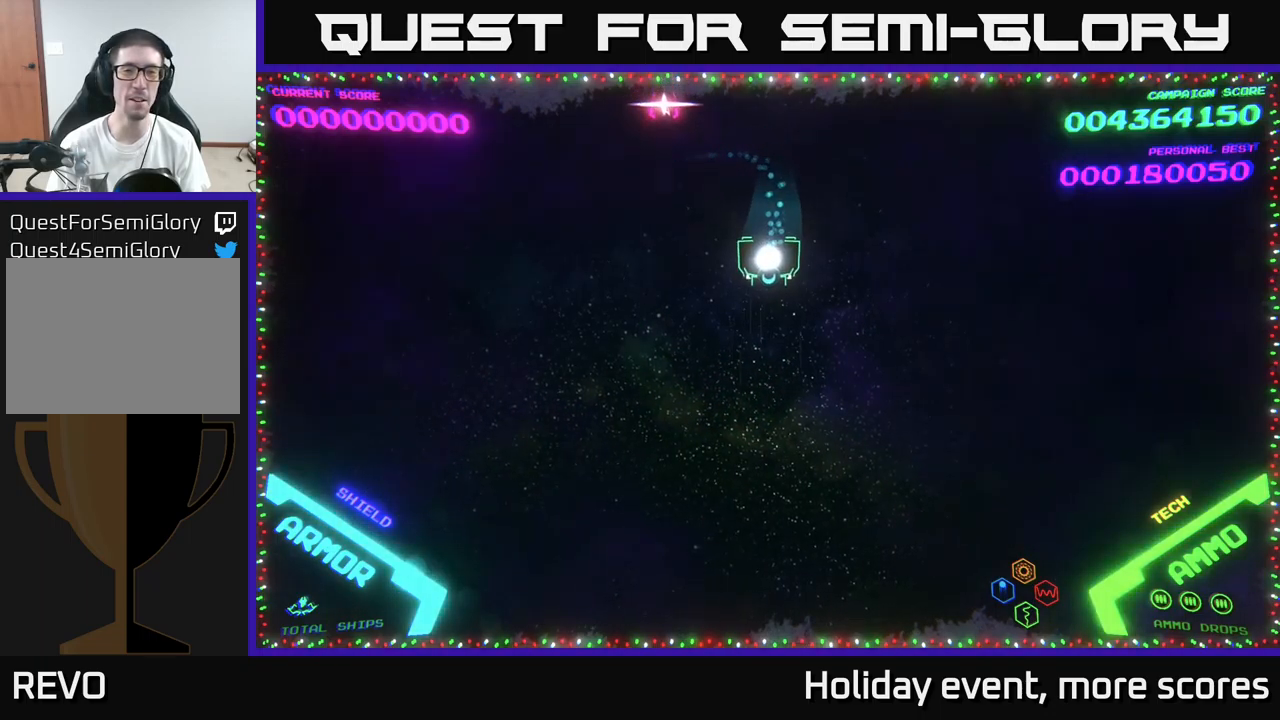
{"buttons": [], "left_stick": "up-left", "right_stick": "center", "events": [[184, "left_stick", "left"], [267, "left_stick", "up"], [367, "left_stick", "up-left"]]}
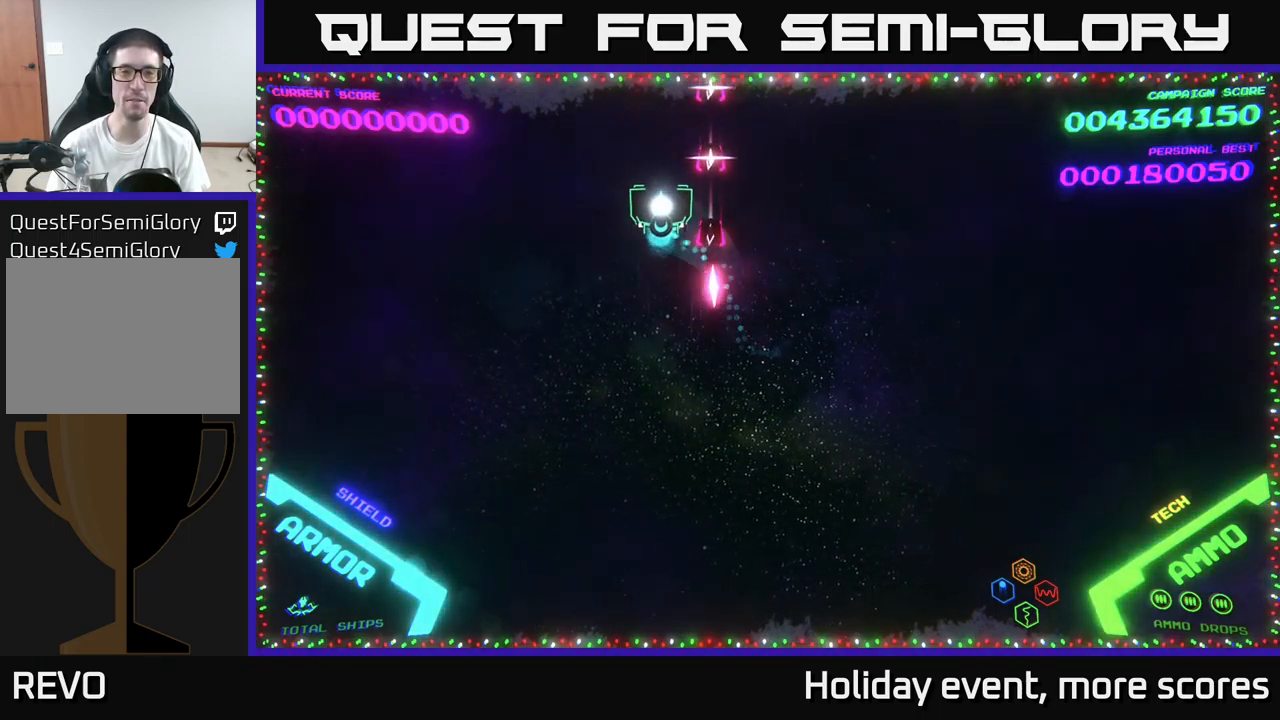
{"buttons": [], "left_stick": "up-right", "right_stick": "center", "events": [[84, "left_stick", "up"], [267, "left_stick", "up-right"]]}